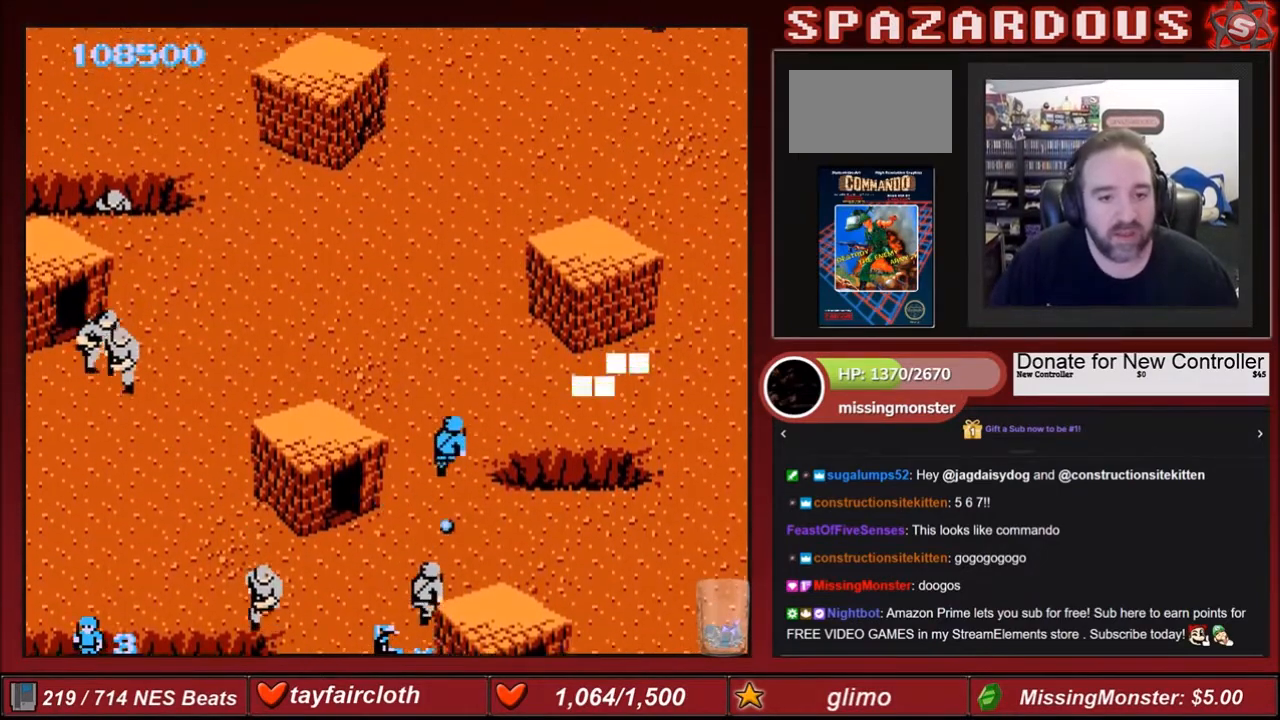
Gameplay with a controller (Nintendo layout); each line is a JSON object with the inputs held at the frame after it. "events" lists button and stick changes between this image and that frame as [ms after this image, input, new state], when the widget could be followed in between. Not read: L3 R3.
{"buttons": ["DPAD_UP", "DPAD_RIGHT"], "events": [[234, "DPAD_RIGHT", "down"]]}
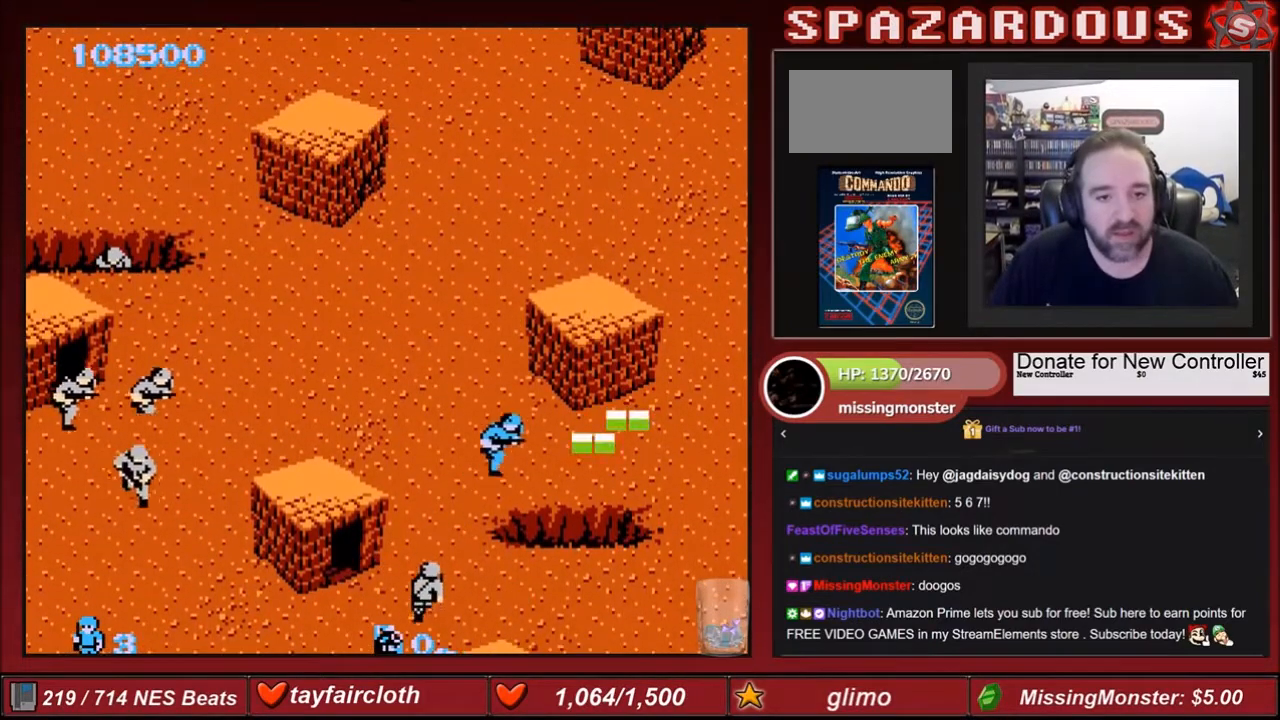
{"buttons": ["DPAD_RIGHT"], "events": [[33, "DPAD_UP", "up"]]}
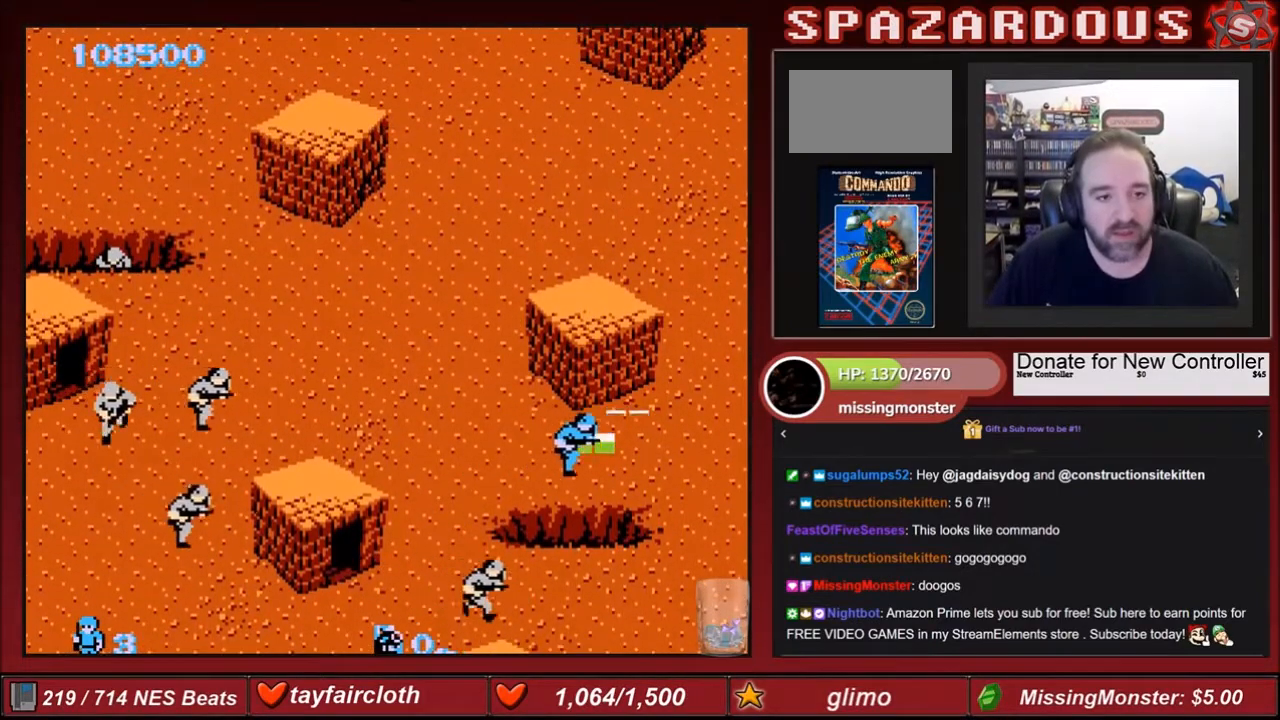
{"buttons": ["DPAD_LEFT"], "events": [[34, "DPAD_UP", "down"], [200, "DPAD_UP", "up"], [267, "DPAD_DOWN", "down"], [334, "DPAD_DOWN", "up"], [334, "DPAD_LEFT", "down"], [334, "DPAD_RIGHT", "up"]]}
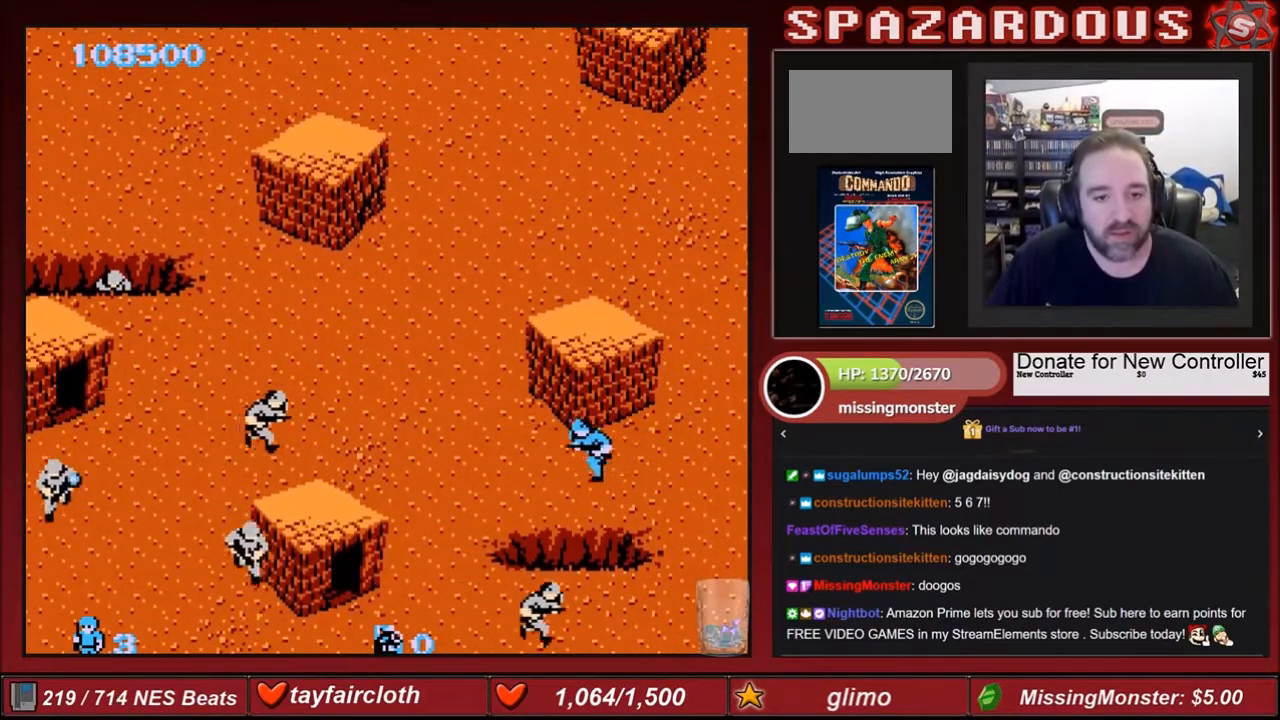
{"buttons": ["B", "DPAD_LEFT"], "events": [[100, "B", "down"], [233, "B", "up"], [233, "DPAD_LEFT", "up"], [233, "DPAD_UP", "down"], [333, "DPAD_LEFT", "down"], [367, "DPAD_UP", "up"], [400, "B", "down"]]}
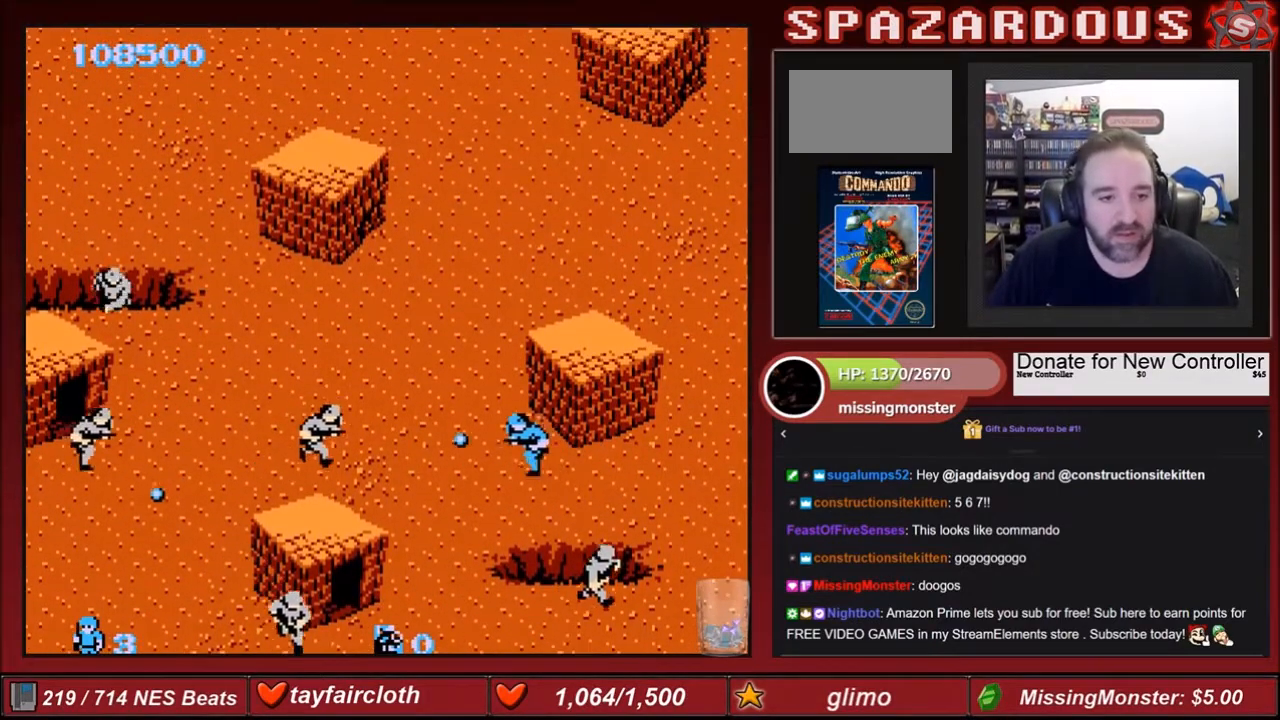
{"buttons": ["DPAD_LEFT"], "events": [[34, "B", "up"], [100, "B", "down"], [167, "B", "up"], [267, "B", "down"], [334, "B", "up"], [401, "B", "down"], [501, "B", "up"]]}
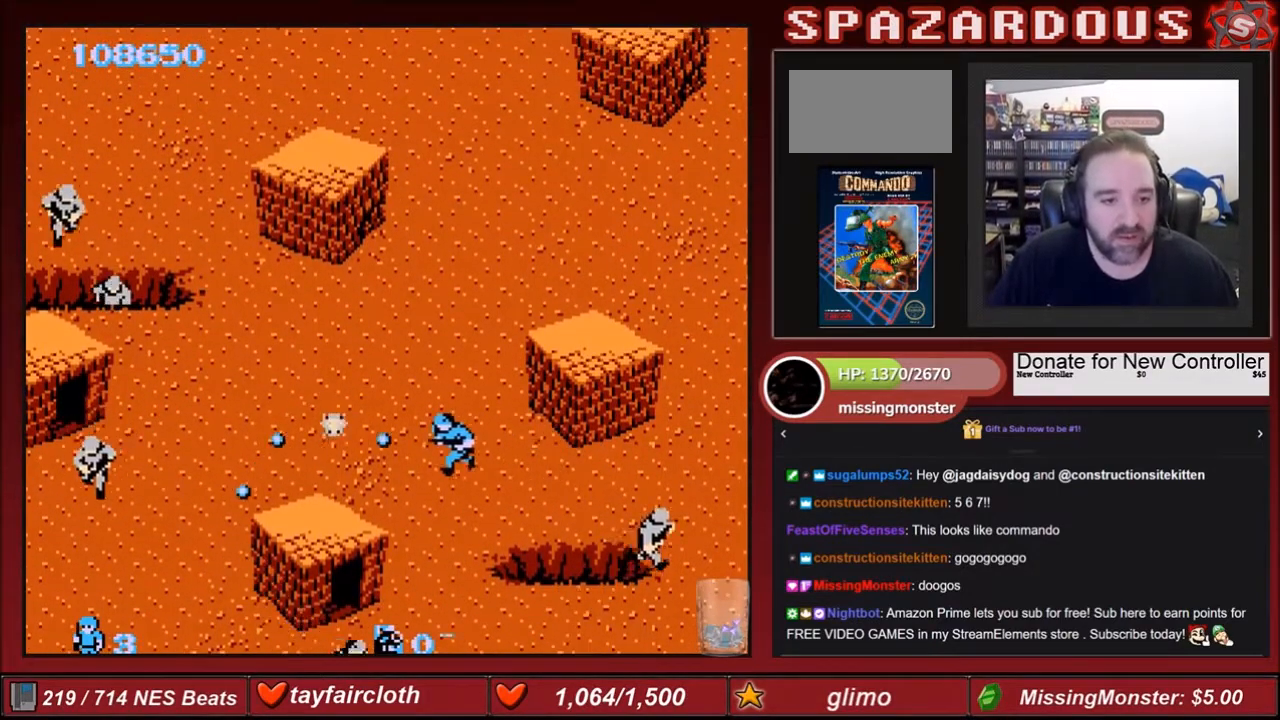
{"buttons": [], "events": [[66, "B", "down"], [167, "B", "up"], [167, "DPAD_LEFT", "up"], [167, "DPAD_UP", "down"], [233, "B", "down"], [267, "B", "up"], [367, "B", "down"], [400, "B", "up"], [434, "DPAD_UP", "up"]]}
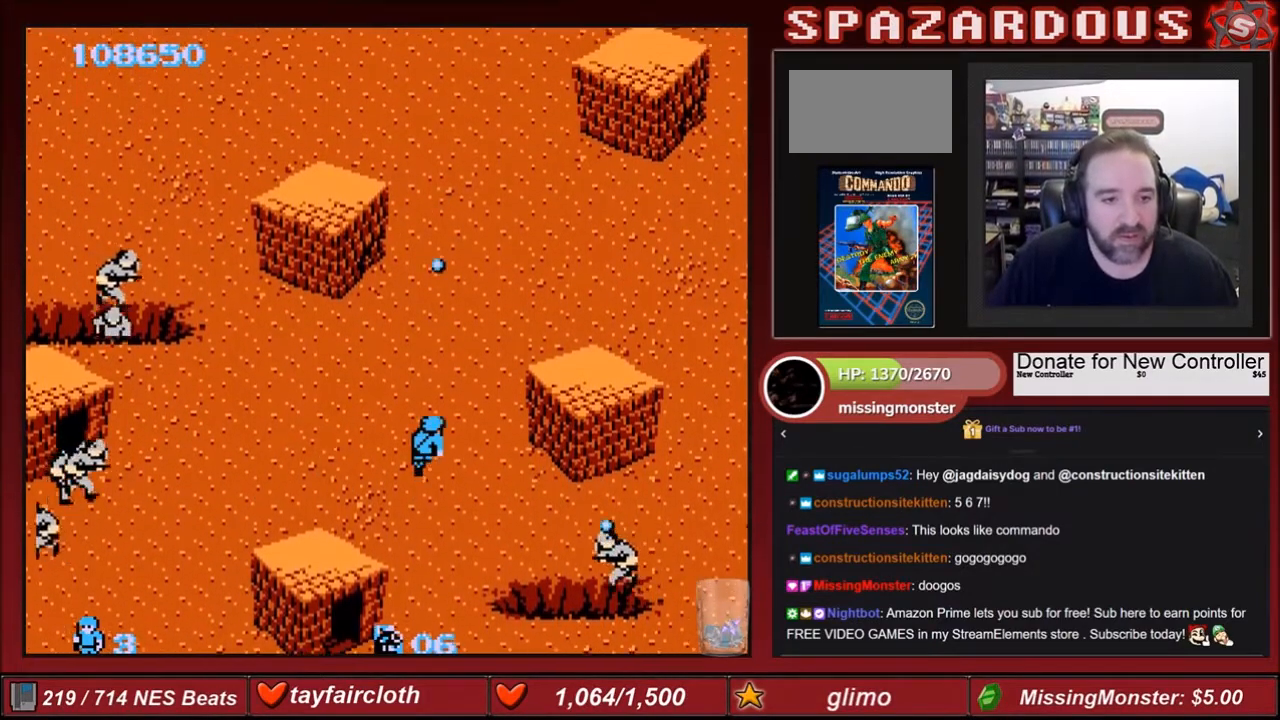
{"buttons": ["DPAD_UP"], "events": [[34, "B", "down"], [100, "B", "up"], [167, "B", "down"], [267, "DPAD_UP", "down"], [334, "B", "up"]]}
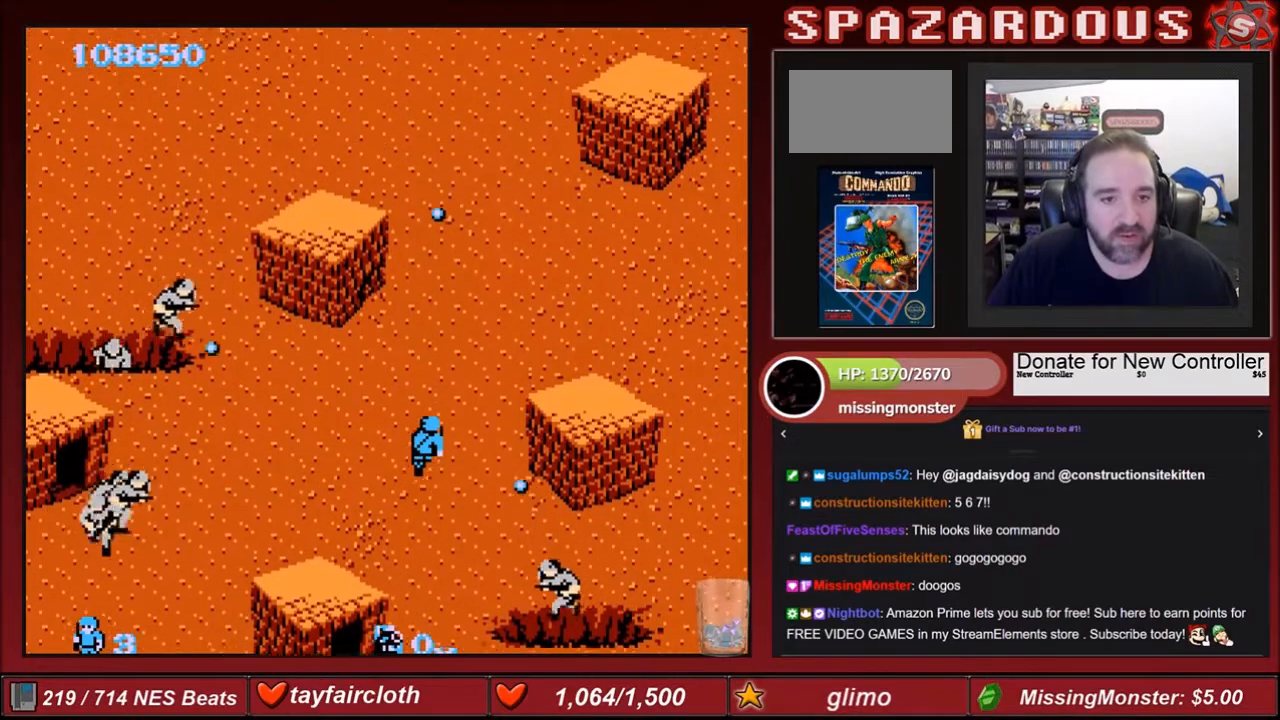
{"buttons": ["DPAD_UP", "DPAD_RIGHT"], "events": [[400, "DPAD_RIGHT", "down"]]}
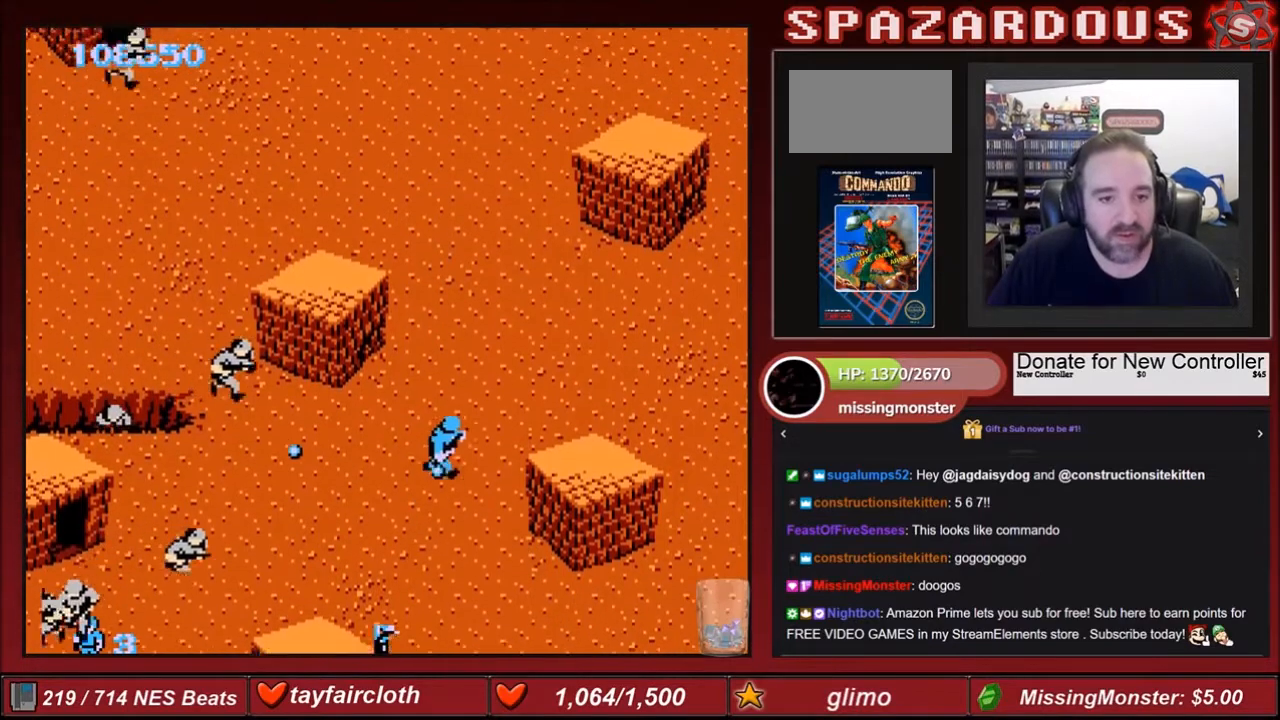
{"buttons": ["DPAD_UP"], "events": [[301, "DPAD_RIGHT", "up"]]}
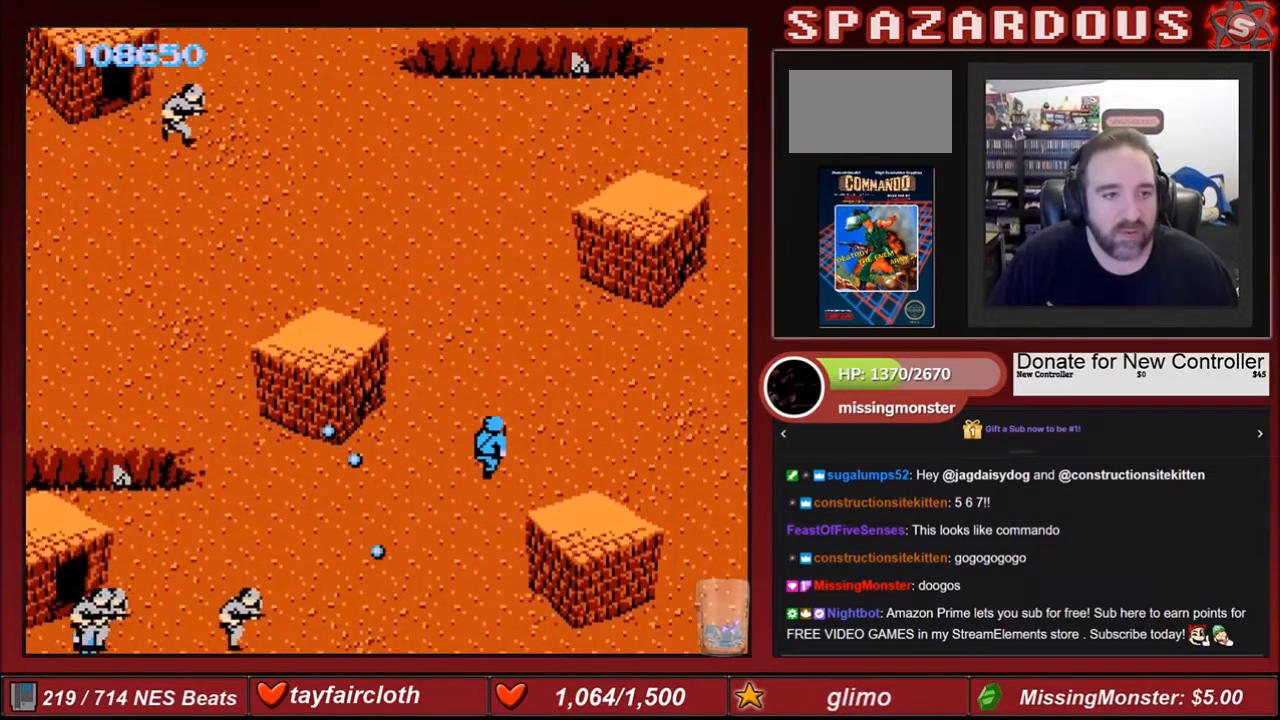
{"buttons": ["DPAD_UP", "DPAD_RIGHT"], "events": [[233, "DPAD_RIGHT", "down"], [233, "DPAD_UP", "up"], [300, "DPAD_UP", "down"]]}
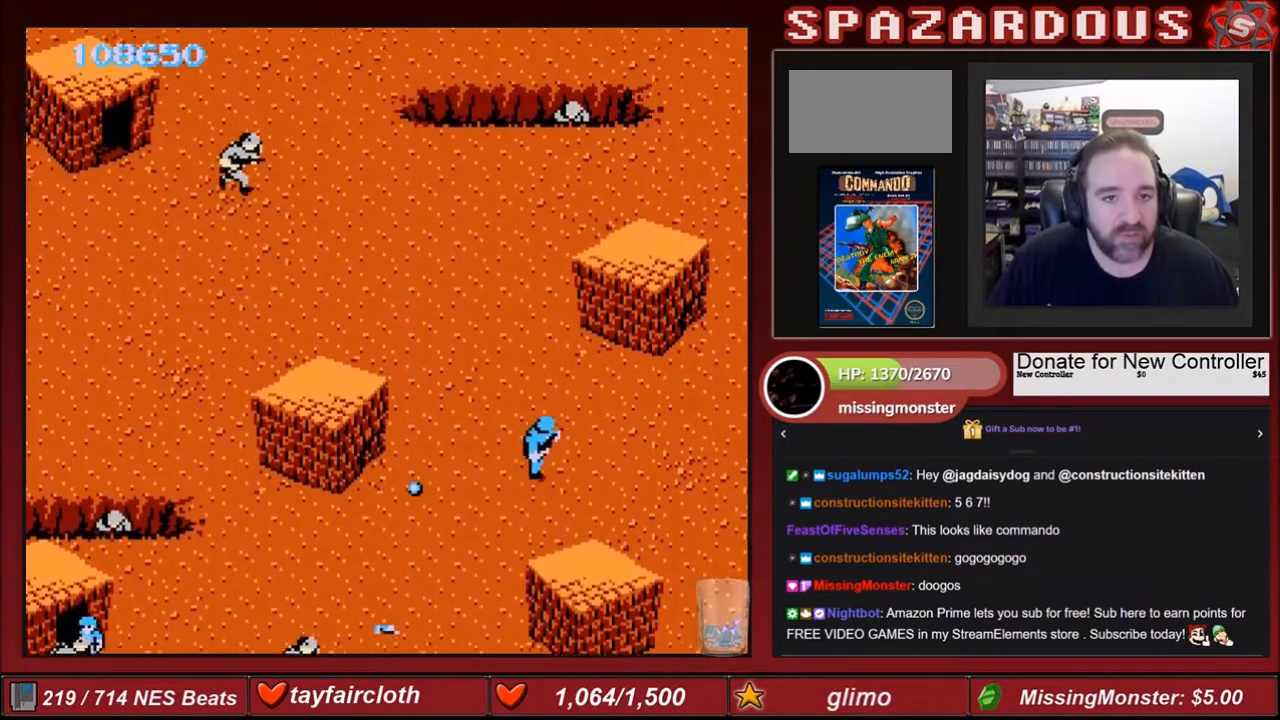
{"buttons": ["DPAD_UP"], "events": [[234, "DPAD_RIGHT", "up"]]}
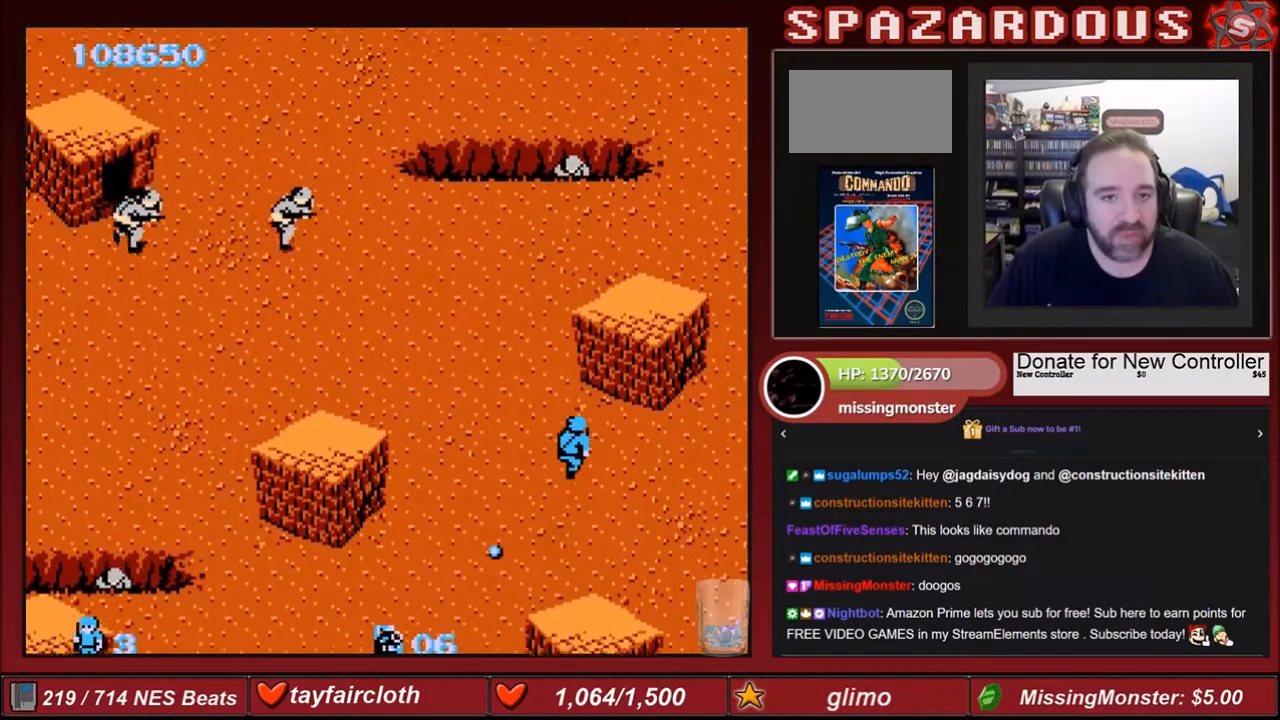
{"buttons": ["DPAD_LEFT"], "events": [[267, "A", "down"], [267, "DPAD_UP", "up"], [434, "A", "up"], [467, "DPAD_LEFT", "down"]]}
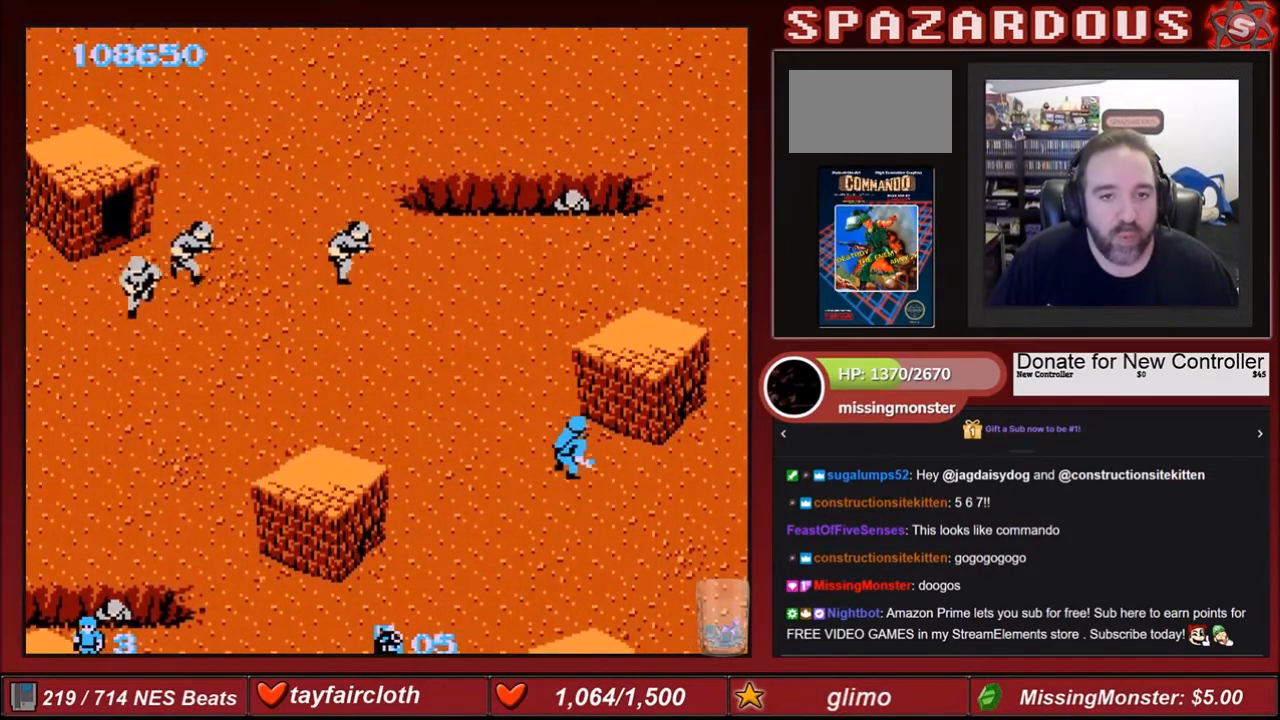
{"buttons": ["DPAD_DOWN", "DPAD_LEFT"], "events": [[134, "DPAD_DOWN", "down"]]}
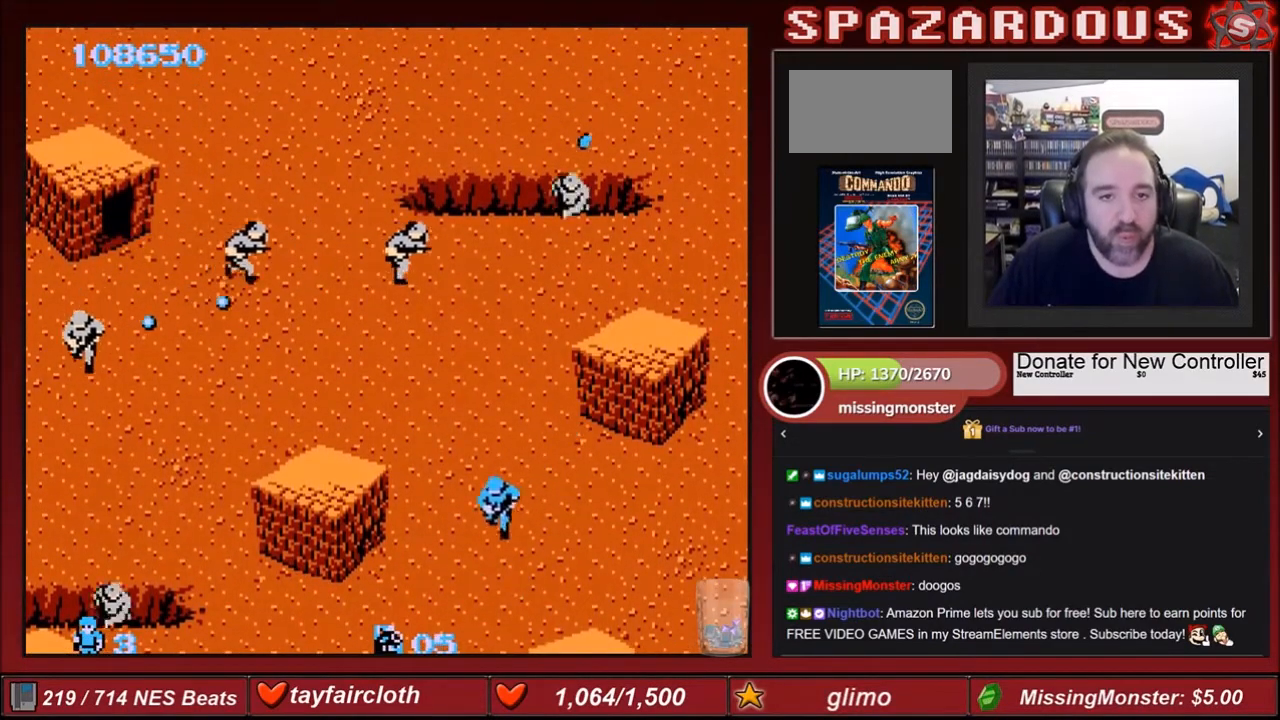
{"buttons": ["B"], "events": [[133, "DPAD_LEFT", "up"], [233, "DPAD_DOWN", "up"], [267, "DPAD_UP", "down"], [433, "DPAD_UP", "up"], [467, "B", "down"]]}
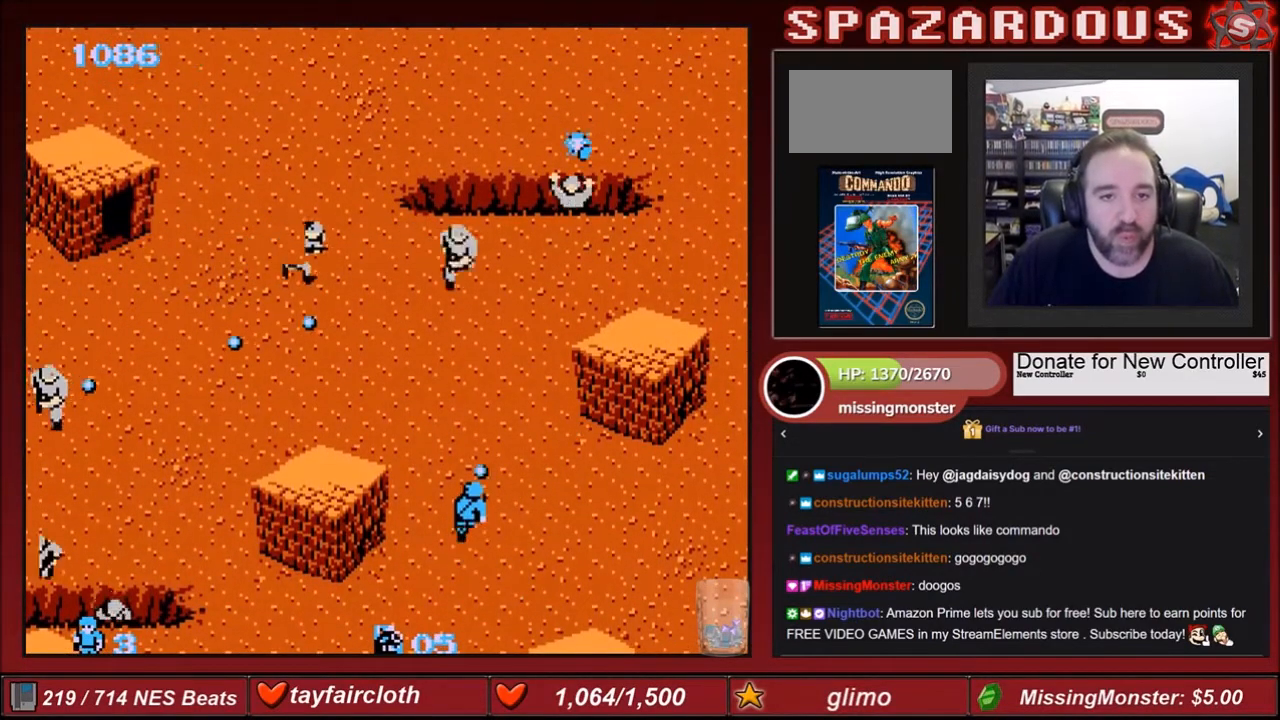
{"buttons": ["B"], "events": [[100, "B", "up"], [134, "B", "down"], [267, "B", "up"], [367, "B", "down"]]}
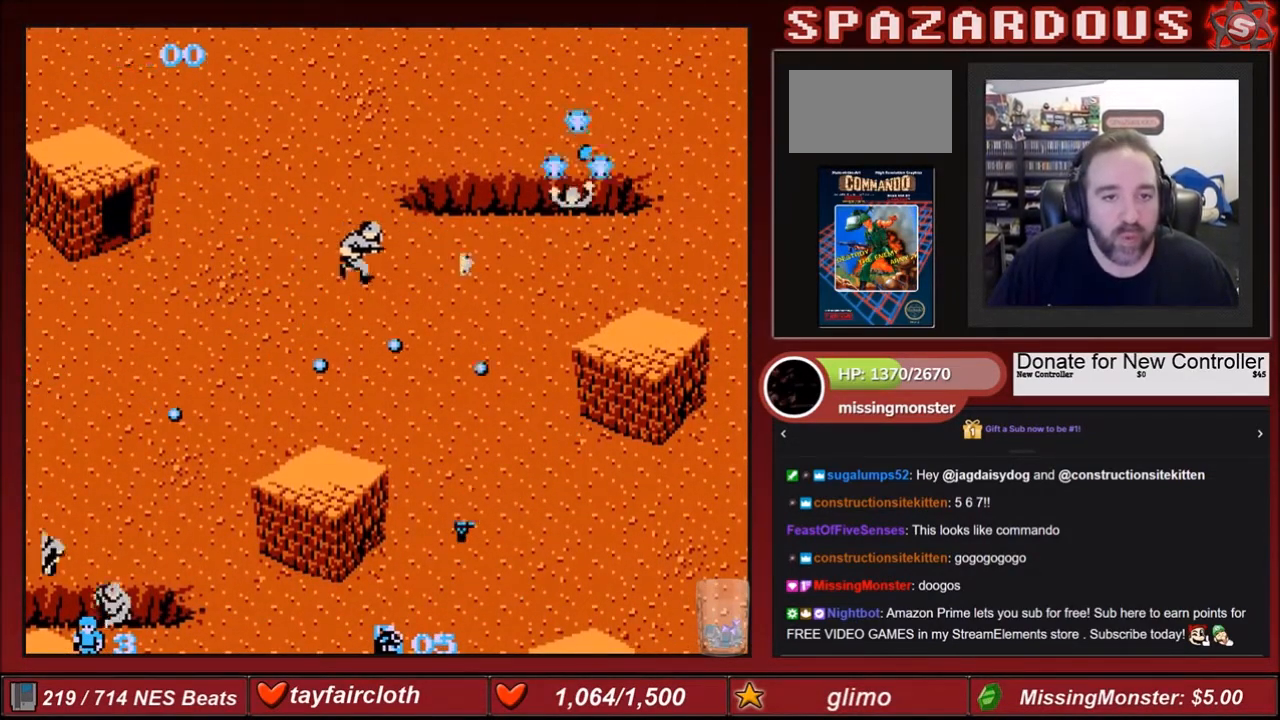
{"buttons": ["B"], "events": [[33, "B", "up"], [66, "DPAD_LEFT", "down"], [100, "DPAD_DOWN", "down"], [267, "DPAD_DOWN", "up"], [300, "DPAD_UP", "down"], [367, "DPAD_LEFT", "up"], [400, "B", "down"], [467, "DPAD_UP", "up"]]}
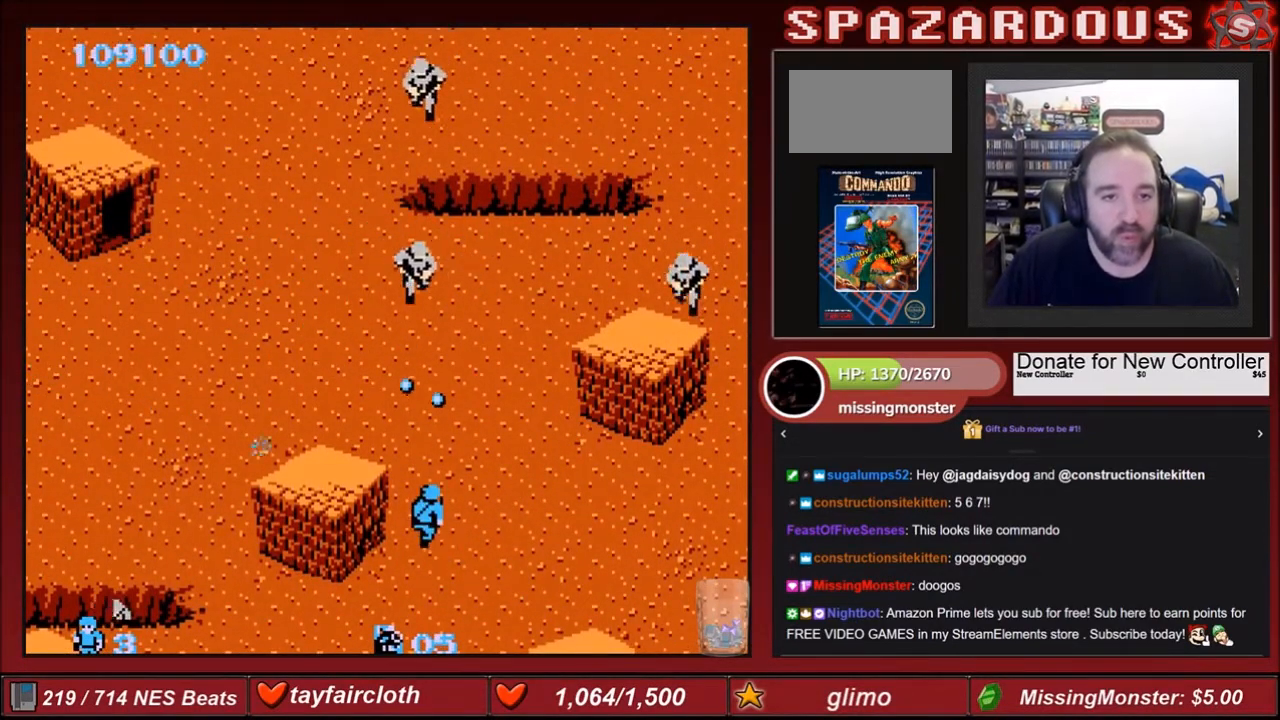
{"buttons": ["DPAD_UP"], "events": [[34, "B", "up"], [100, "B", "down"], [134, "B", "up"], [234, "B", "down"], [367, "B", "up"], [401, "DPAD_UP", "down"]]}
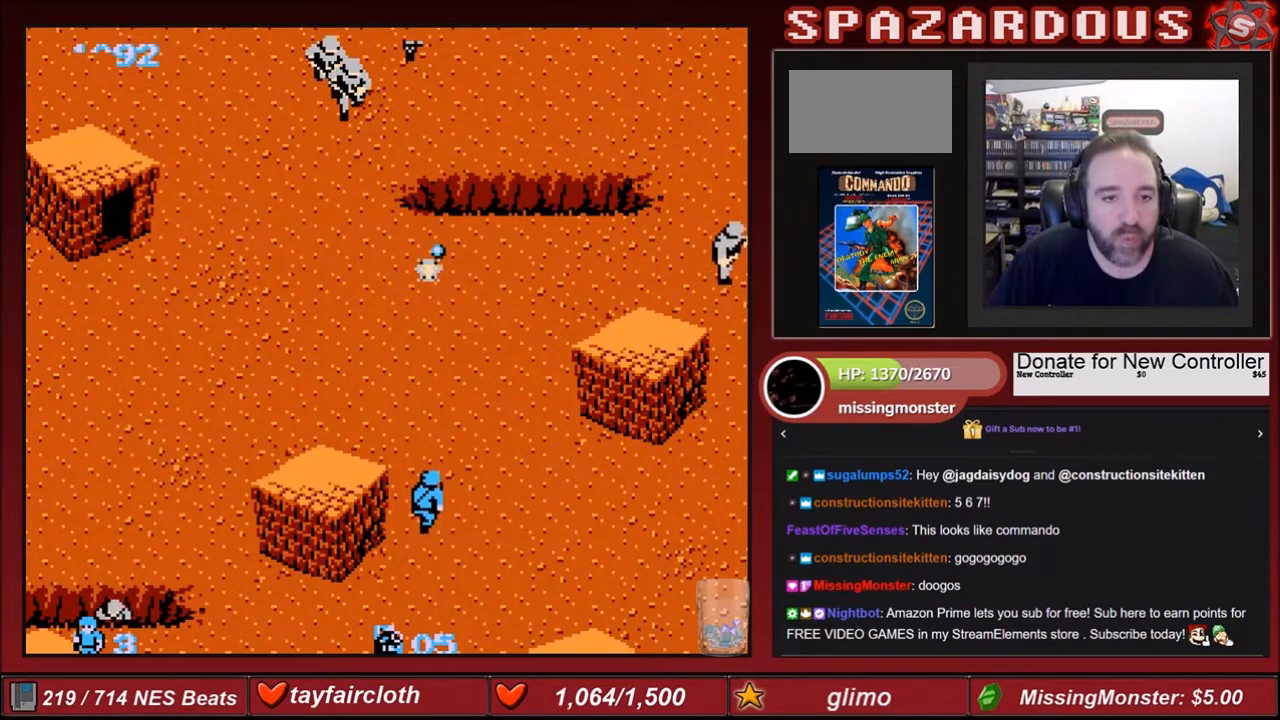
{"buttons": ["DPAD_UP", "DPAD_LEFT"], "events": [[66, "B", "down"], [133, "B", "up"], [233, "B", "down"], [300, "B", "up"], [400, "B", "down"], [467, "B", "up"], [467, "DPAD_LEFT", "down"]]}
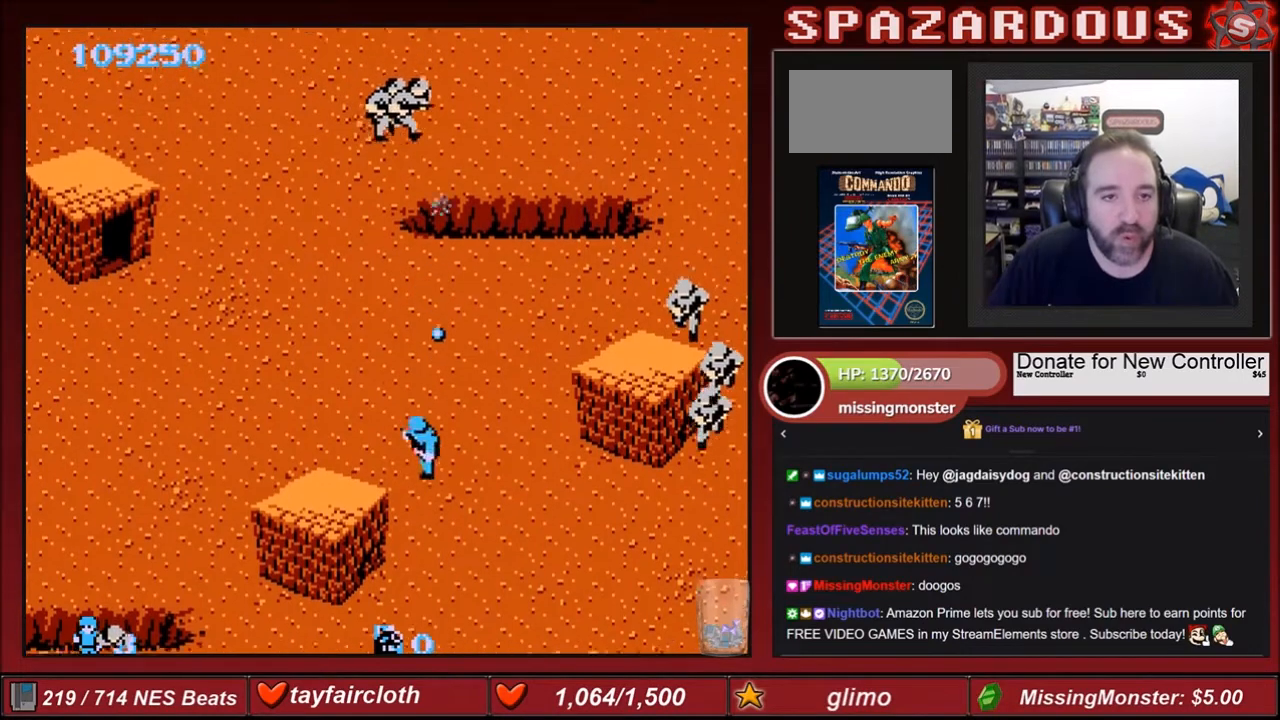
{"buttons": ["B", "DPAD_UP"], "events": [[100, "B", "down"], [134, "B", "up"], [134, "DPAD_LEFT", "up"], [234, "B", "down"], [367, "B", "up"], [434, "B", "down"]]}
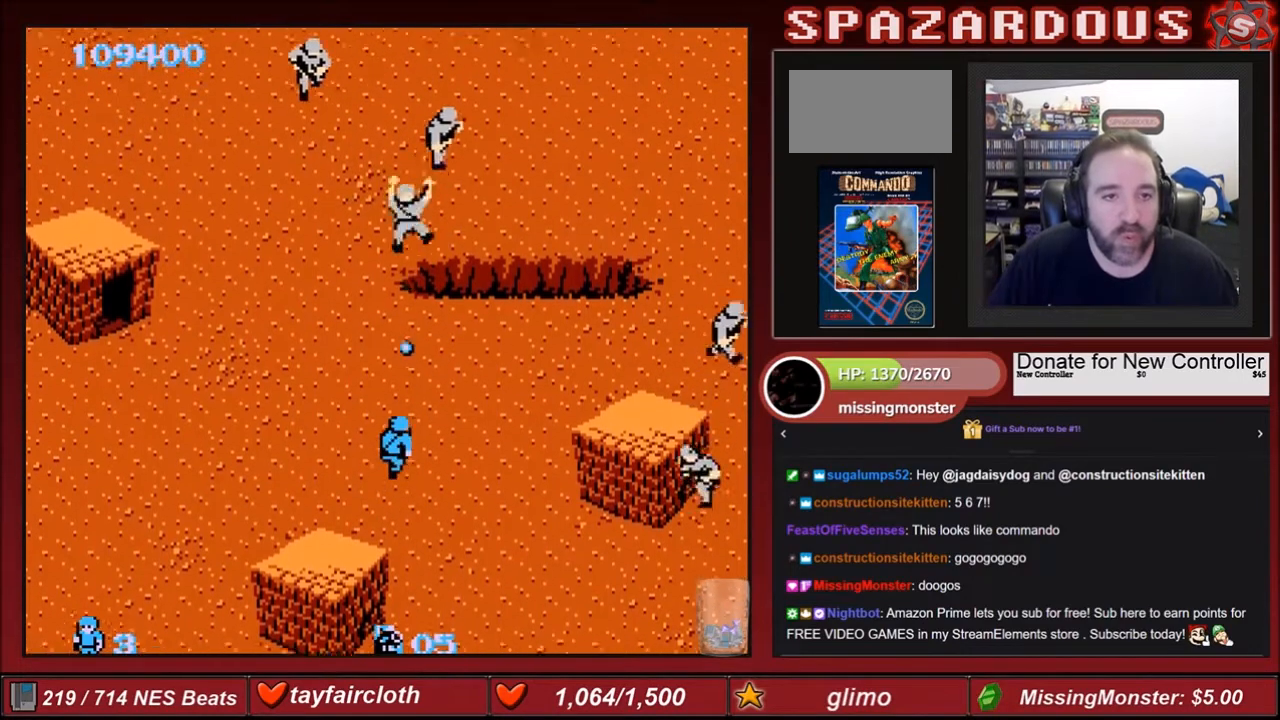
{"buttons": ["DPAD_UP", "DPAD_LEFT"], "events": [[33, "B", "up"], [100, "B", "down"], [133, "B", "up"], [233, "B", "down"], [300, "B", "up"], [400, "B", "down"], [400, "DPAD_LEFT", "down"], [434, "B", "up"]]}
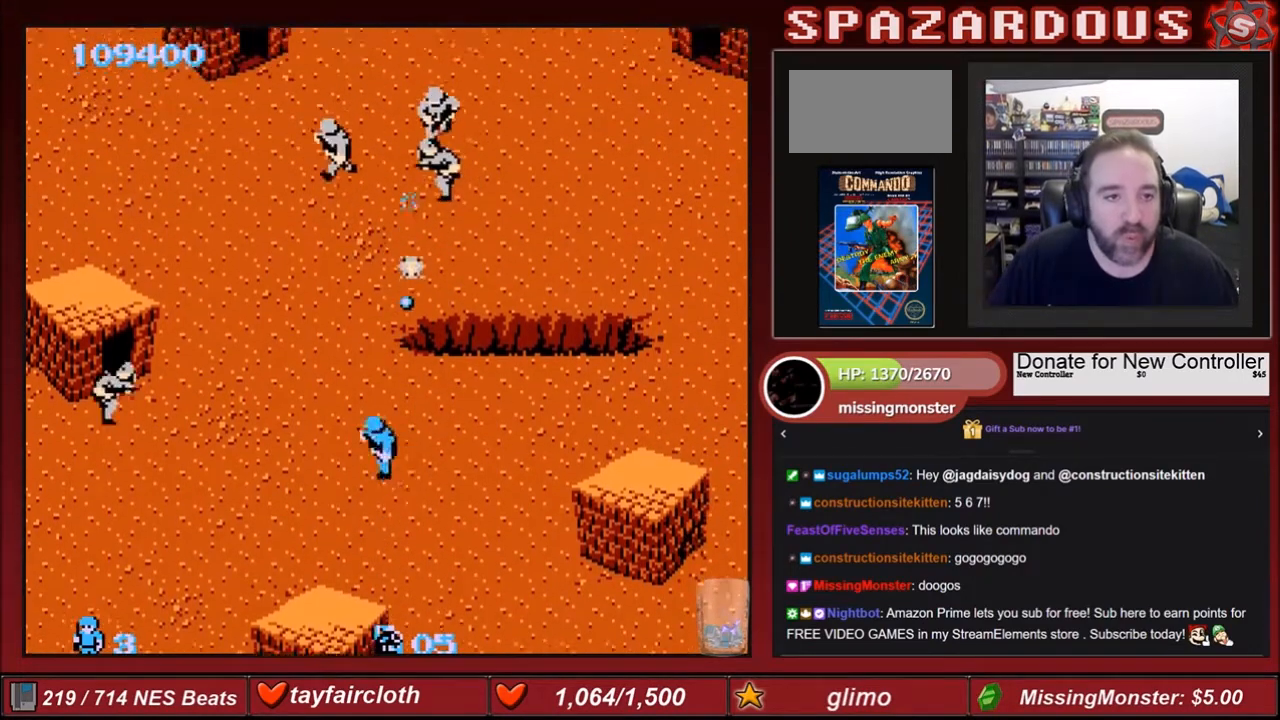
{"buttons": ["DPAD_UP"], "events": [[67, "B", "down"], [67, "DPAD_LEFT", "up"], [100, "B", "up"], [134, "B", "down"], [234, "B", "up"], [301, "B", "down"], [334, "B", "up"], [434, "B", "down"], [501, "B", "up"]]}
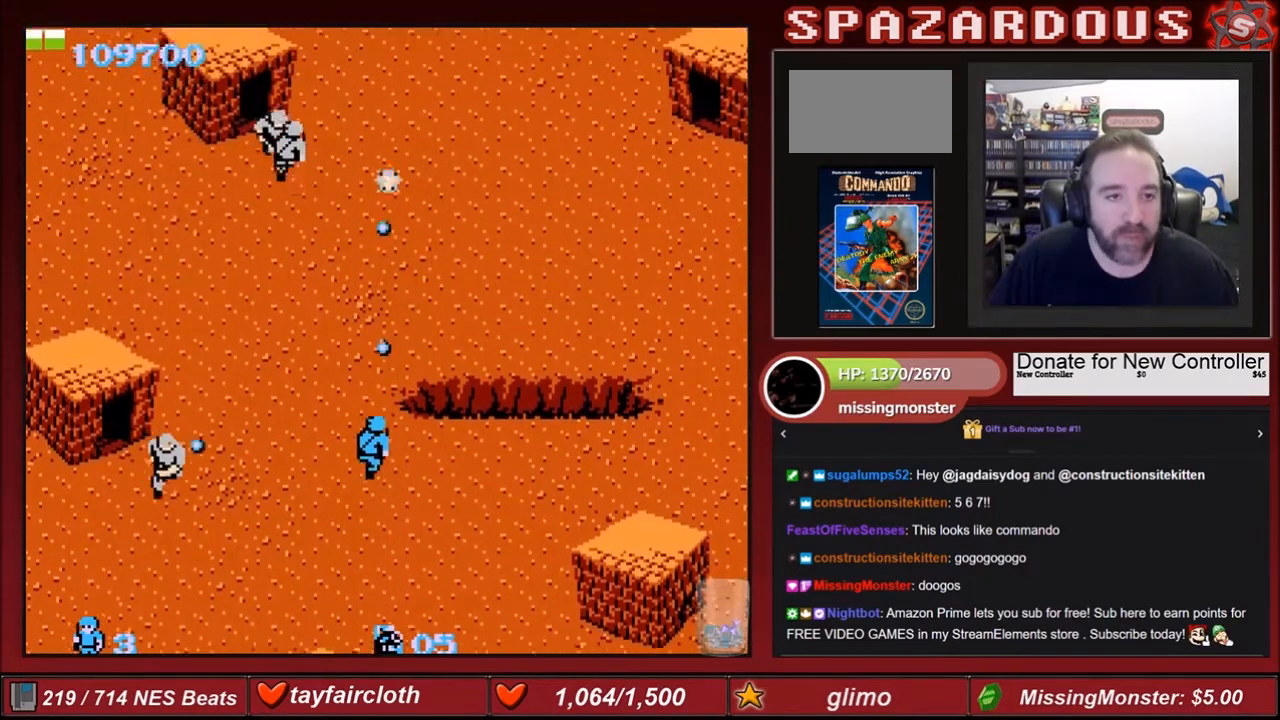
{"buttons": ["DPAD_UP", "DPAD_RIGHT"], "events": [[100, "B", "down"], [133, "B", "up"], [133, "DPAD_LEFT", "down"], [267, "DPAD_LEFT", "up"], [300, "B", "down"], [333, "B", "up"], [400, "DPAD_RIGHT", "down"], [434, "B", "down"], [500, "B", "up"]]}
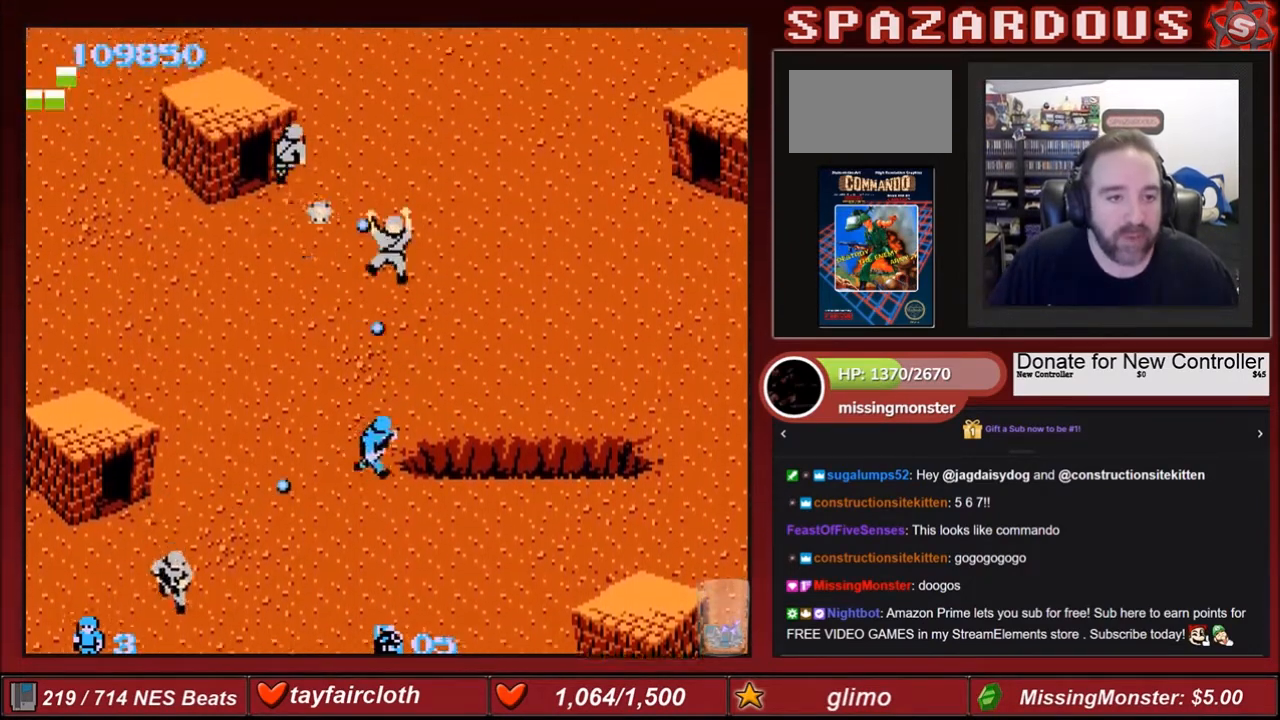
{"buttons": ["DPAD_UP", "DPAD_LEFT"], "events": [[67, "DPAD_RIGHT", "up"], [100, "B", "down"], [134, "B", "up"], [234, "B", "down"], [267, "B", "up"], [301, "B", "down"], [301, "DPAD_LEFT", "down"], [401, "B", "up"], [434, "B", "down"], [501, "B", "up"]]}
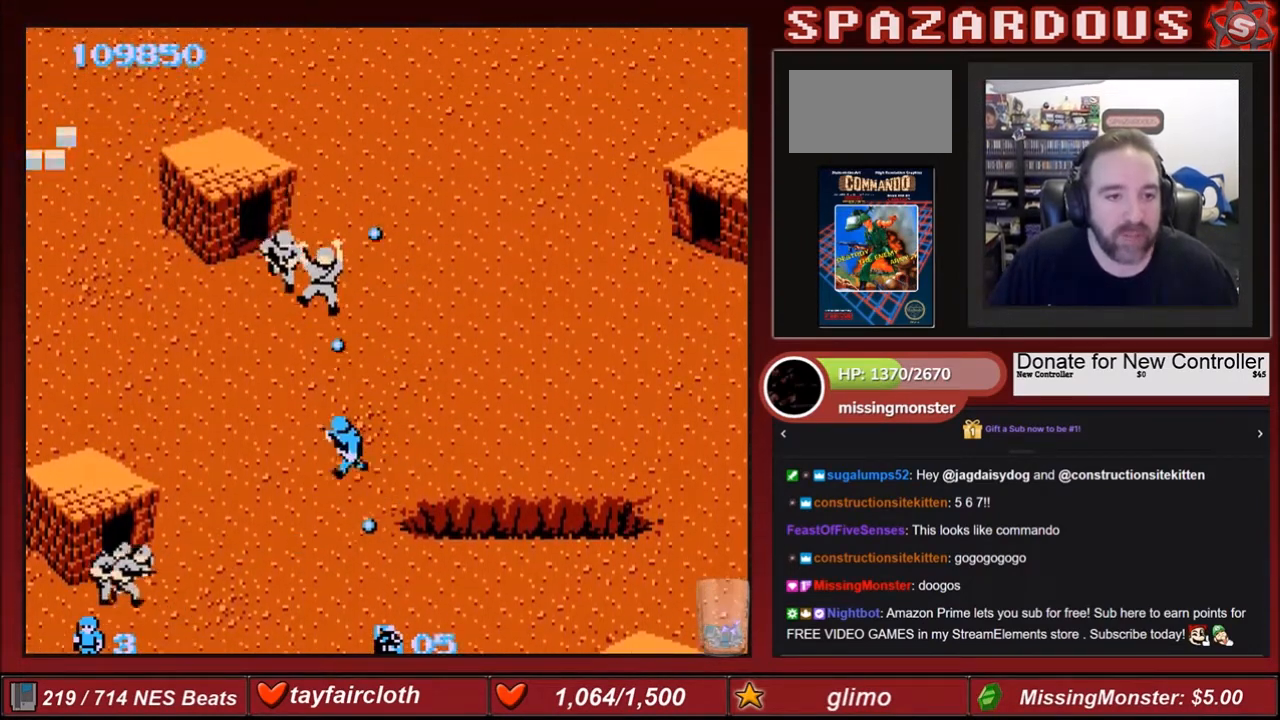
{"buttons": ["B", "DPAD_UP"], "events": [[100, "B", "down"], [133, "B", "up"], [233, "B", "down"], [267, "B", "up"], [300, "B", "down"], [400, "B", "up"], [400, "DPAD_LEFT", "up"], [467, "B", "down"]]}
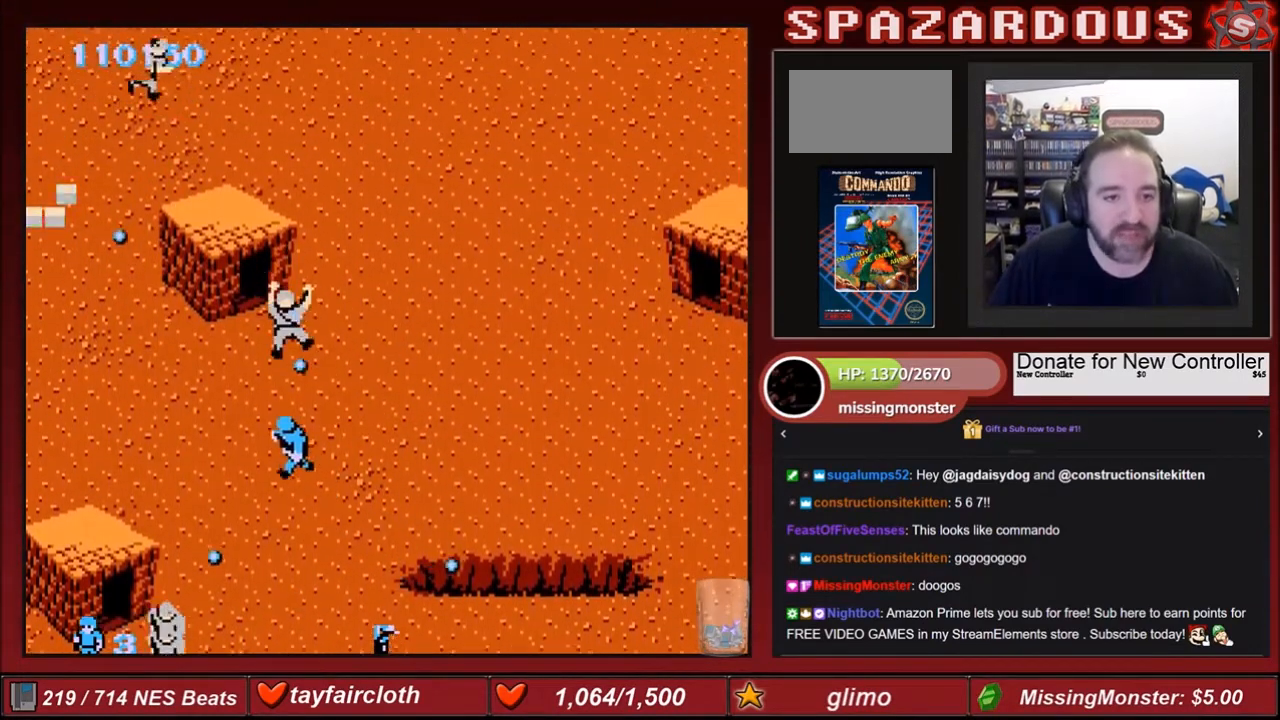
{"buttons": ["B", "DPAD_UP", "DPAD_LEFT"], "events": [[67, "B", "up"], [67, "DPAD_LEFT", "down"], [100, "B", "down"], [134, "B", "up"], [234, "B", "down"], [234, "DPAD_UP", "up"], [301, "B", "up"], [334, "B", "down"], [434, "B", "up"], [467, "B", "down"], [467, "DPAD_UP", "down"]]}
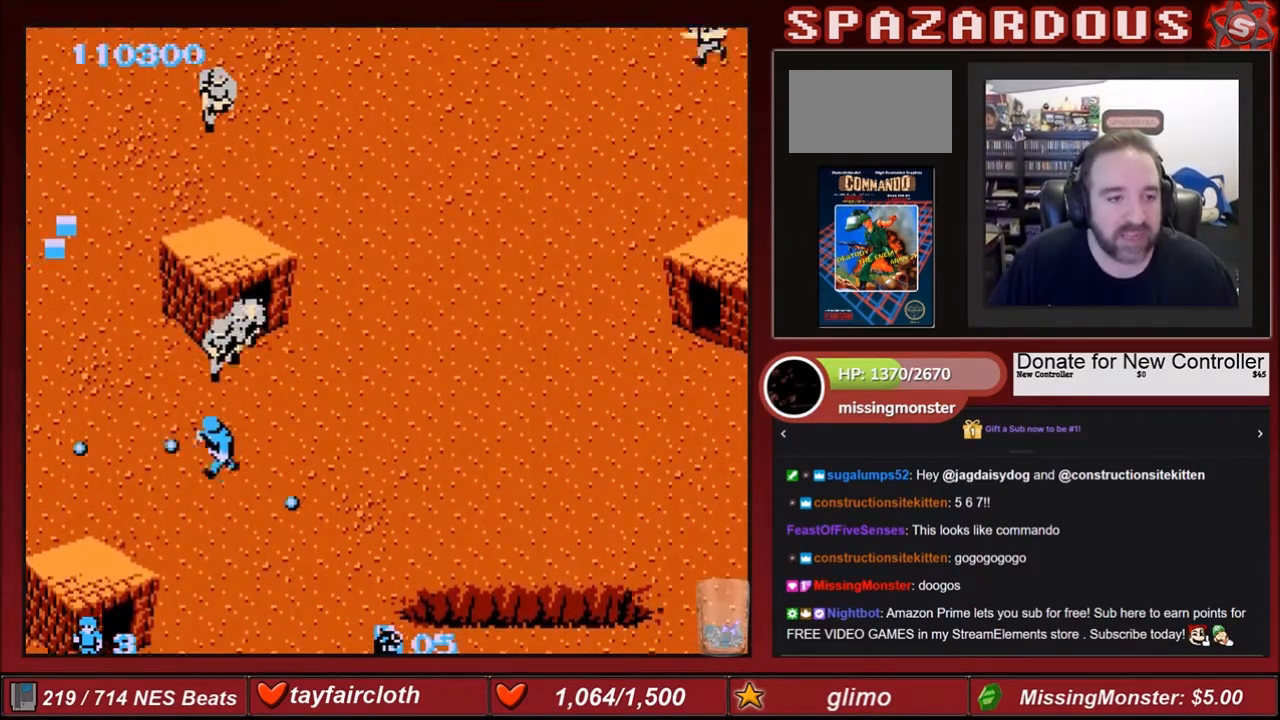
{"buttons": ["DPAD_DOWN", "DPAD_LEFT"], "events": [[66, "B", "up"], [133, "B", "down"], [267, "DPAD_UP", "up"], [300, "B", "up"], [300, "DPAD_DOWN", "down"]]}
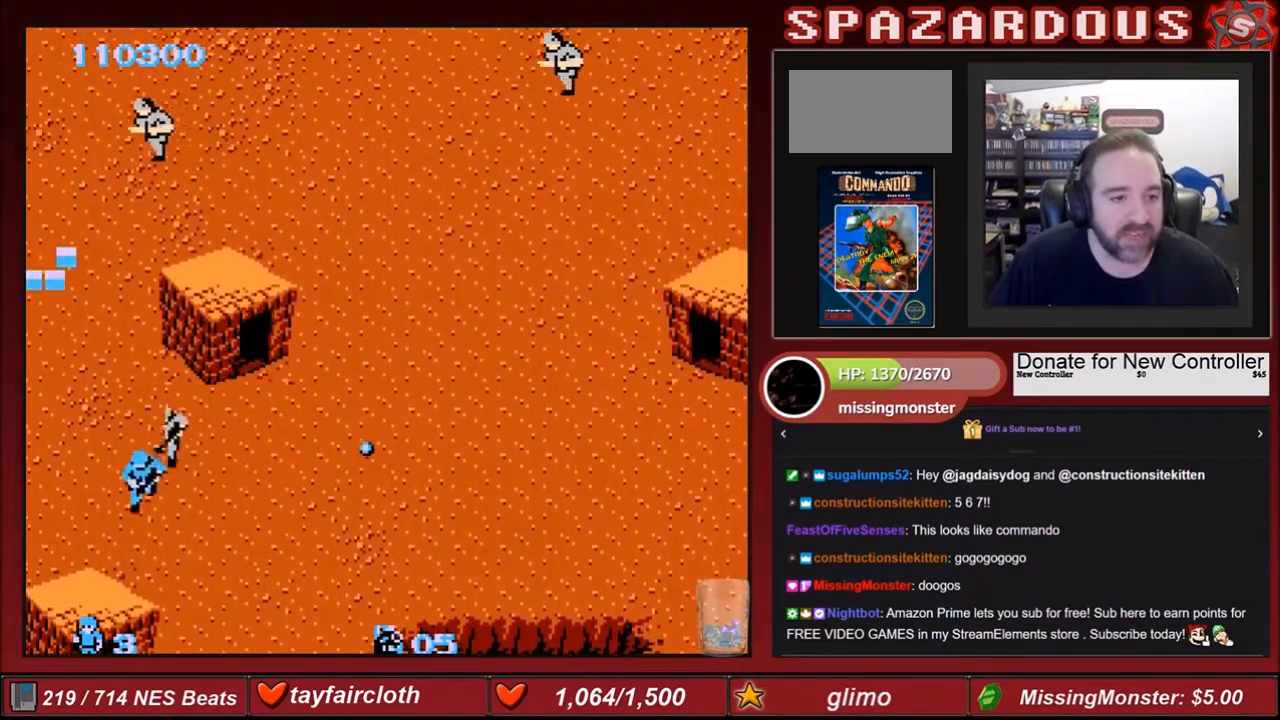
{"buttons": ["B", "DPAD_DOWN"], "events": [[67, "DPAD_LEFT", "up"], [301, "DPAD_DOWN", "up"], [301, "DPAD_LEFT", "down"], [334, "B", "down"], [334, "DPAD_LEFT", "up"], [334, "DPAD_UP", "down"], [401, "DPAD_UP", "up"], [467, "B", "up"], [501, "B", "down"], [501, "DPAD_DOWN", "down"]]}